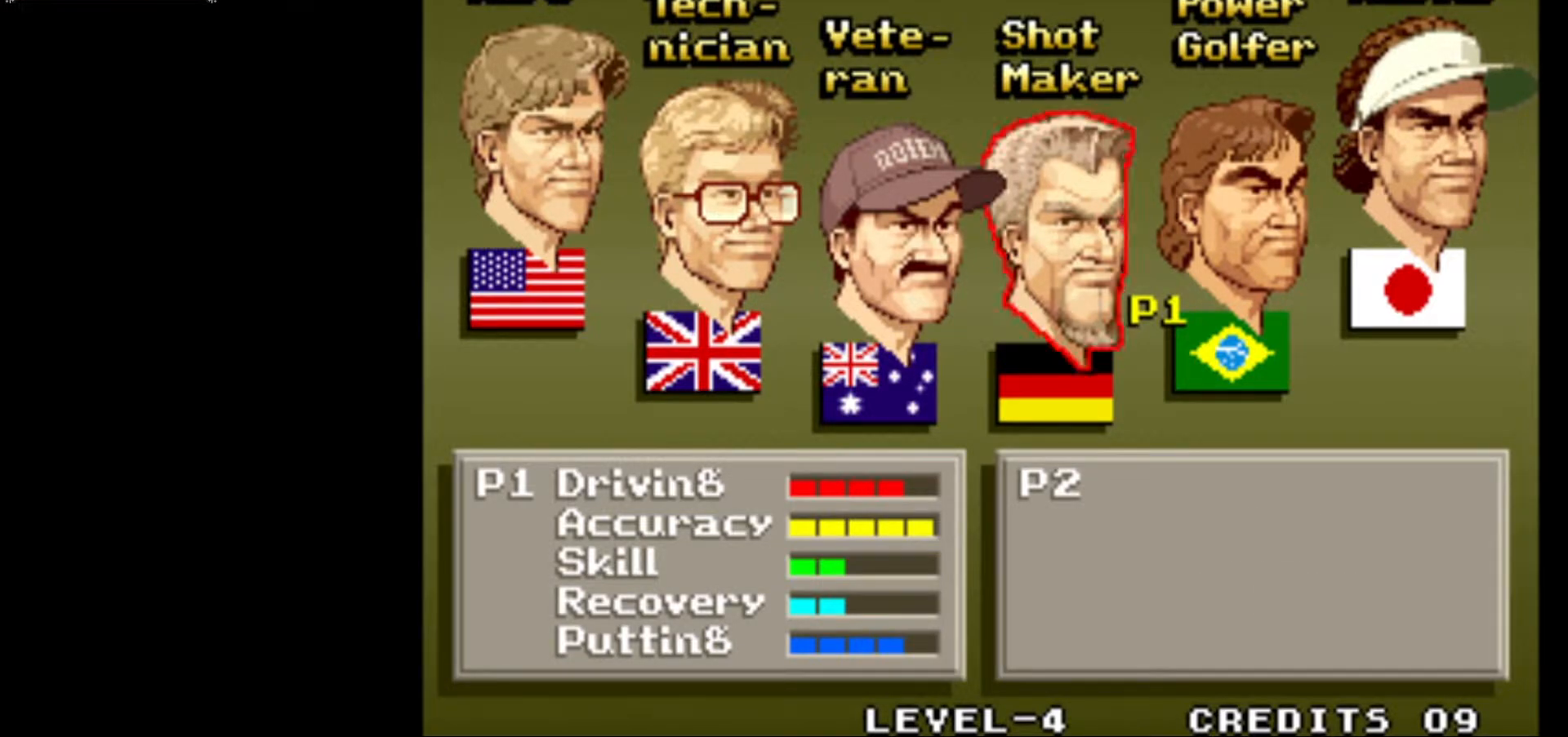
Gameplay with a controller (arcade stick); each line is a JSON object with the inputs held at the frame after it. "events" lists button and stick changes between this image and that frame as [ms after this image, input, new state], when the widget could be followed in between. Not read: L3 R3.
{"buttons": [], "left_stick": "center", "events": [[67, "SQUARE", "down"], [267, "SQUARE", "up"]]}
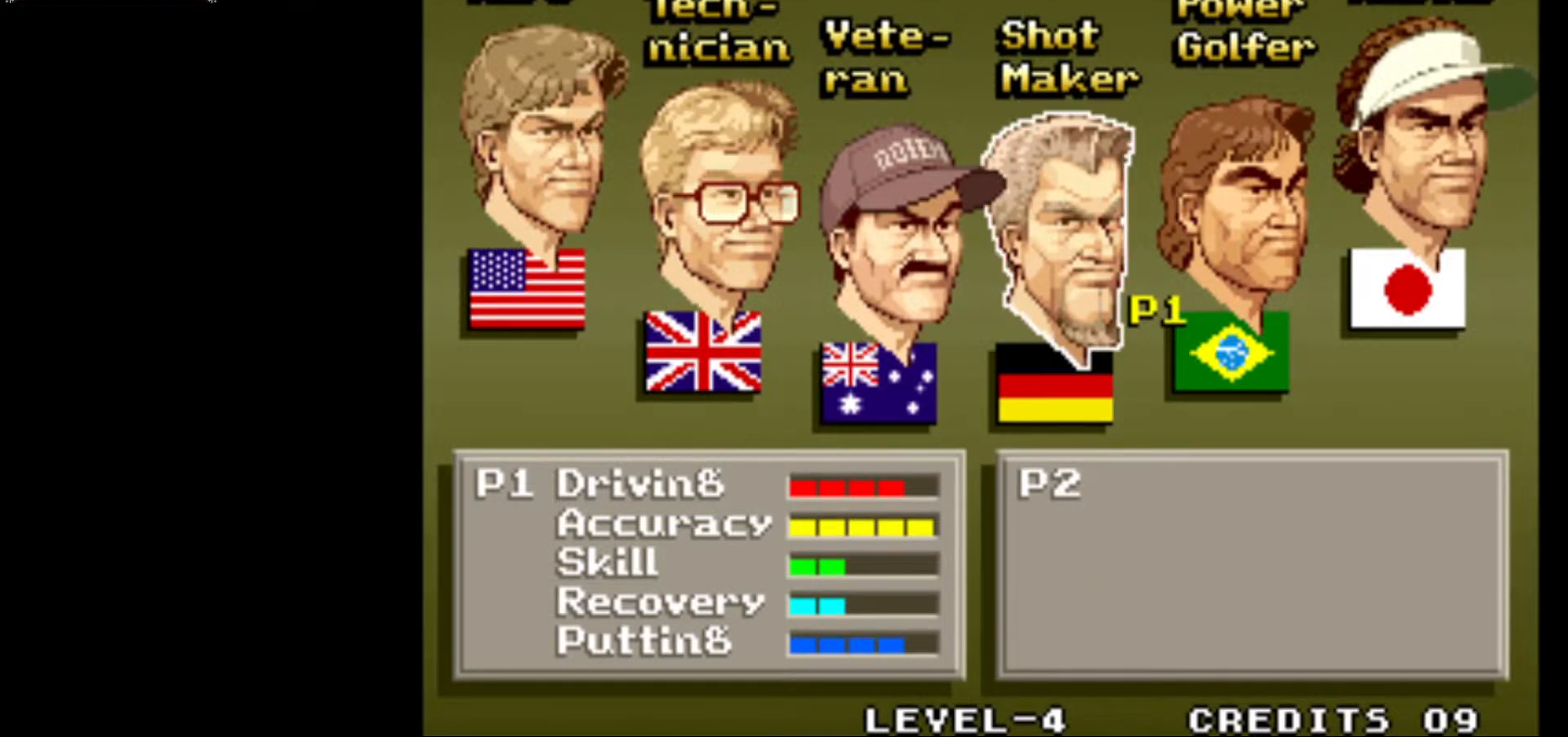
{"buttons": [], "left_stick": "center", "events": []}
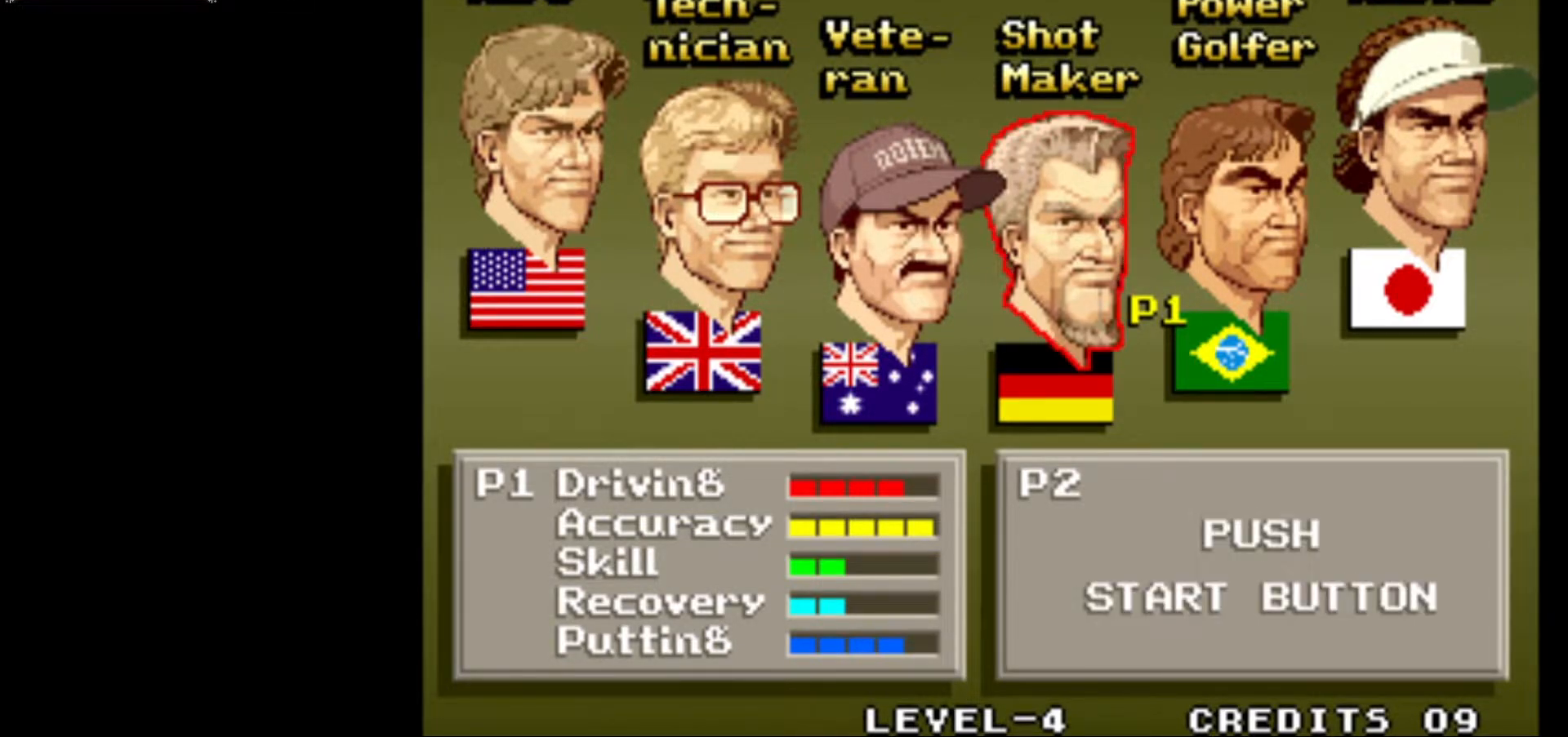
{"buttons": [], "left_stick": "center", "events": []}
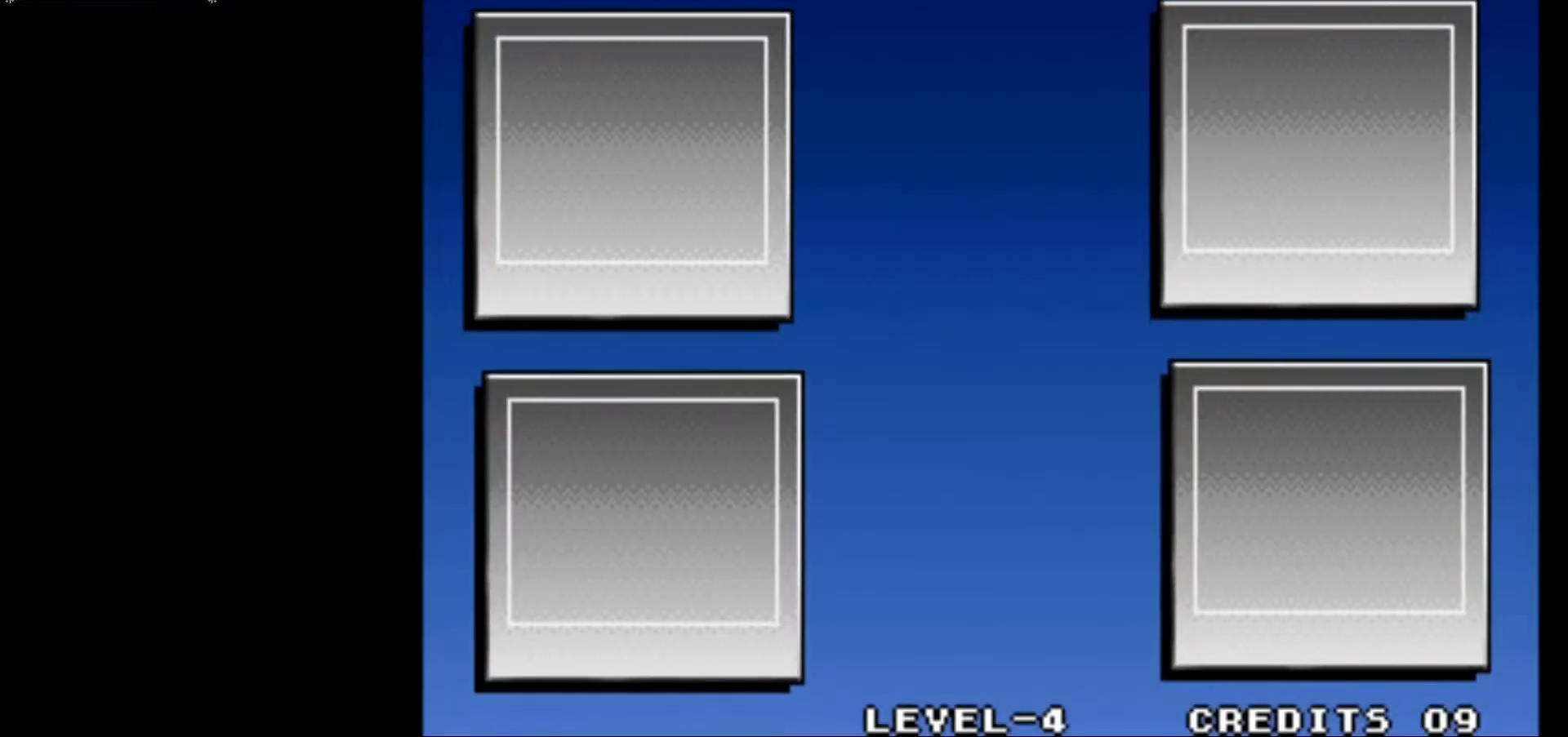
{"buttons": [], "left_stick": "center", "events": []}
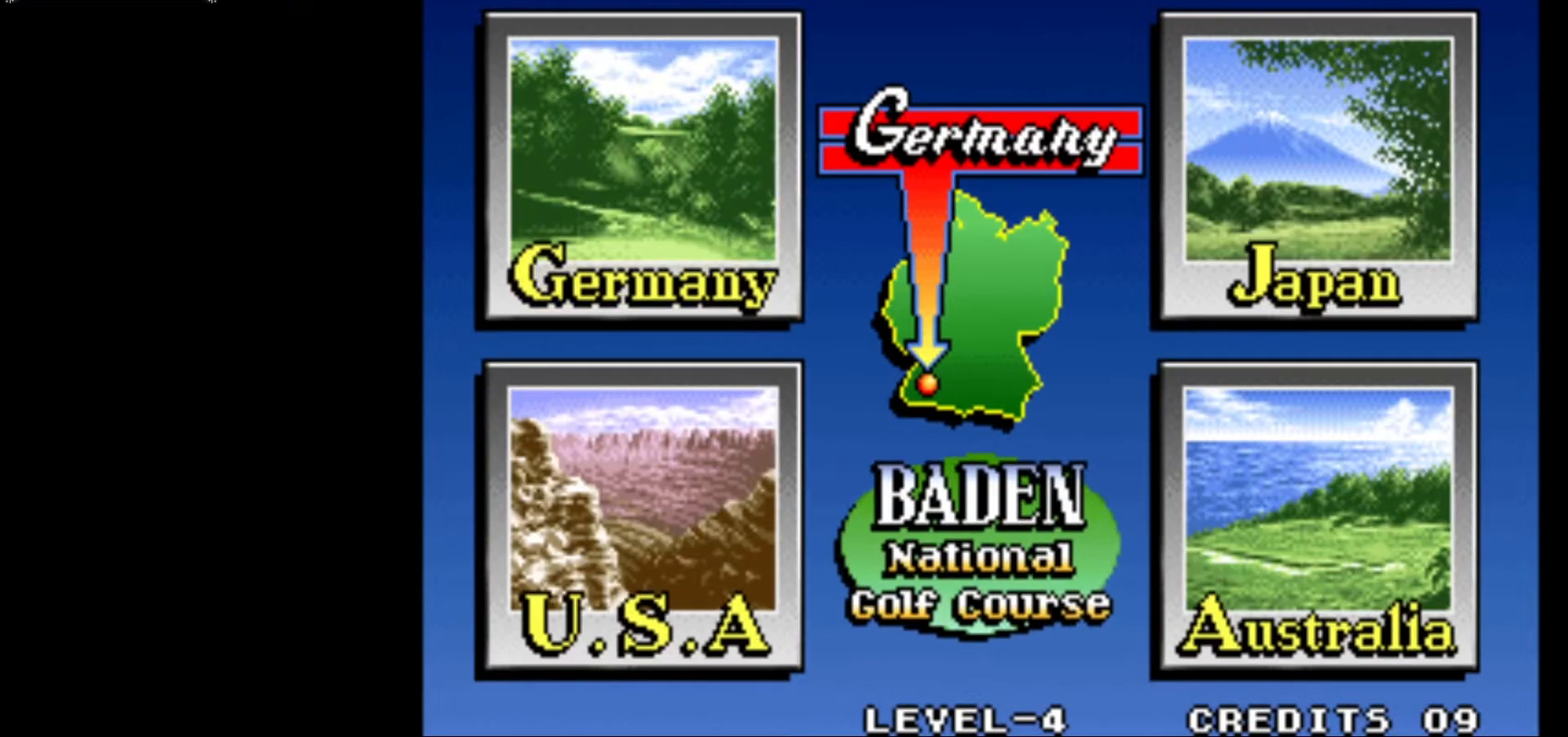
{"buttons": [], "left_stick": "center", "events": []}
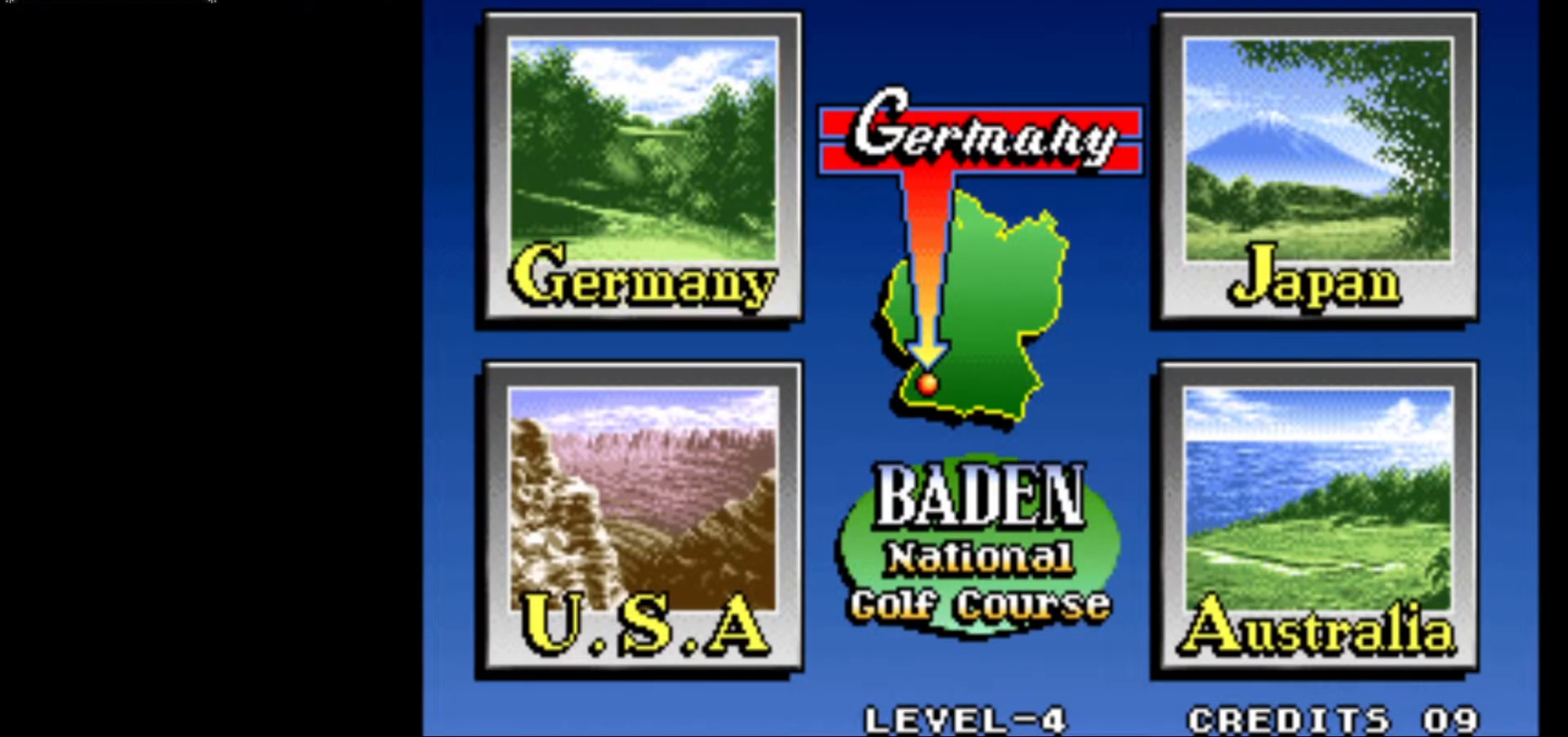
{"buttons": [], "left_stick": "center", "events": []}
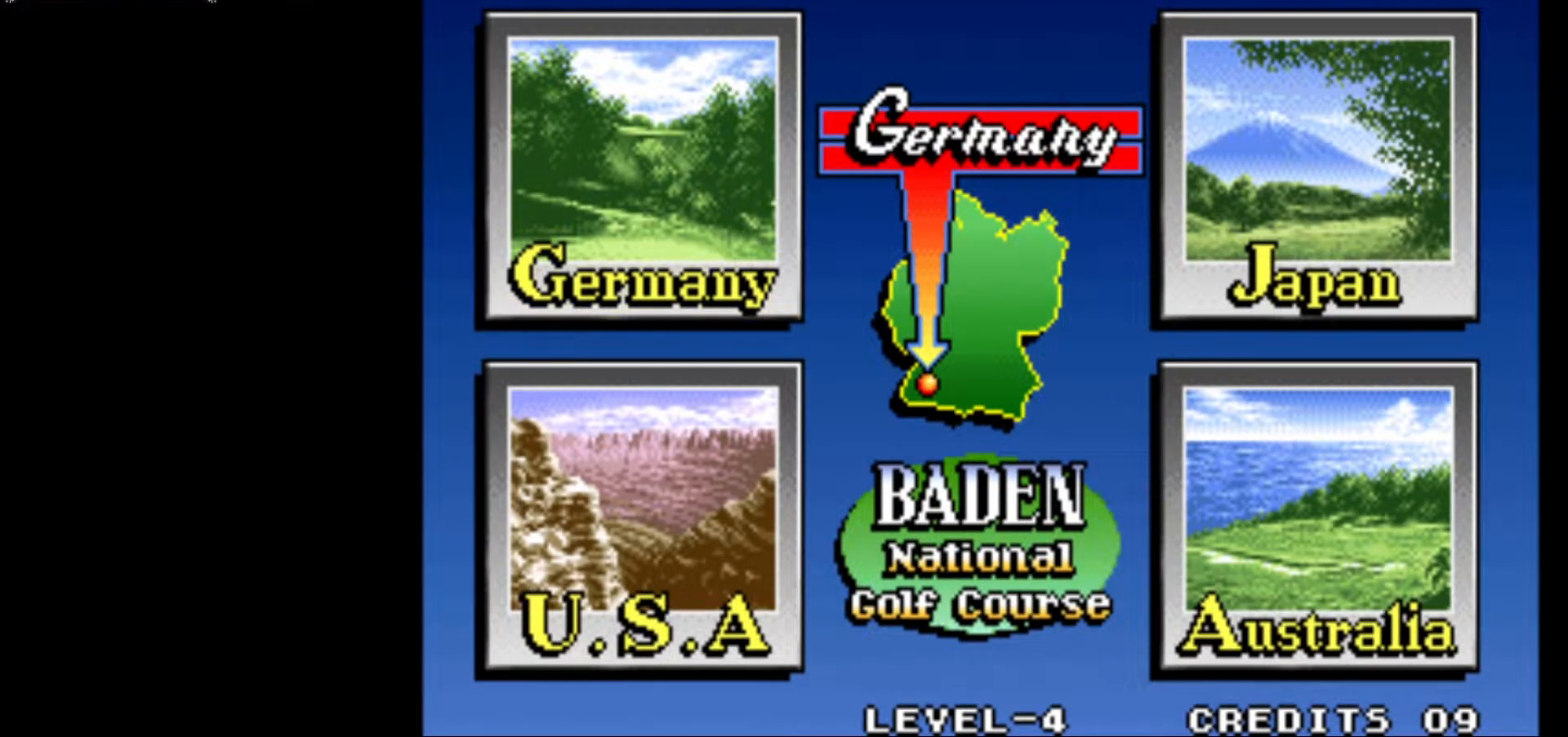
{"buttons": [], "left_stick": "center", "events": []}
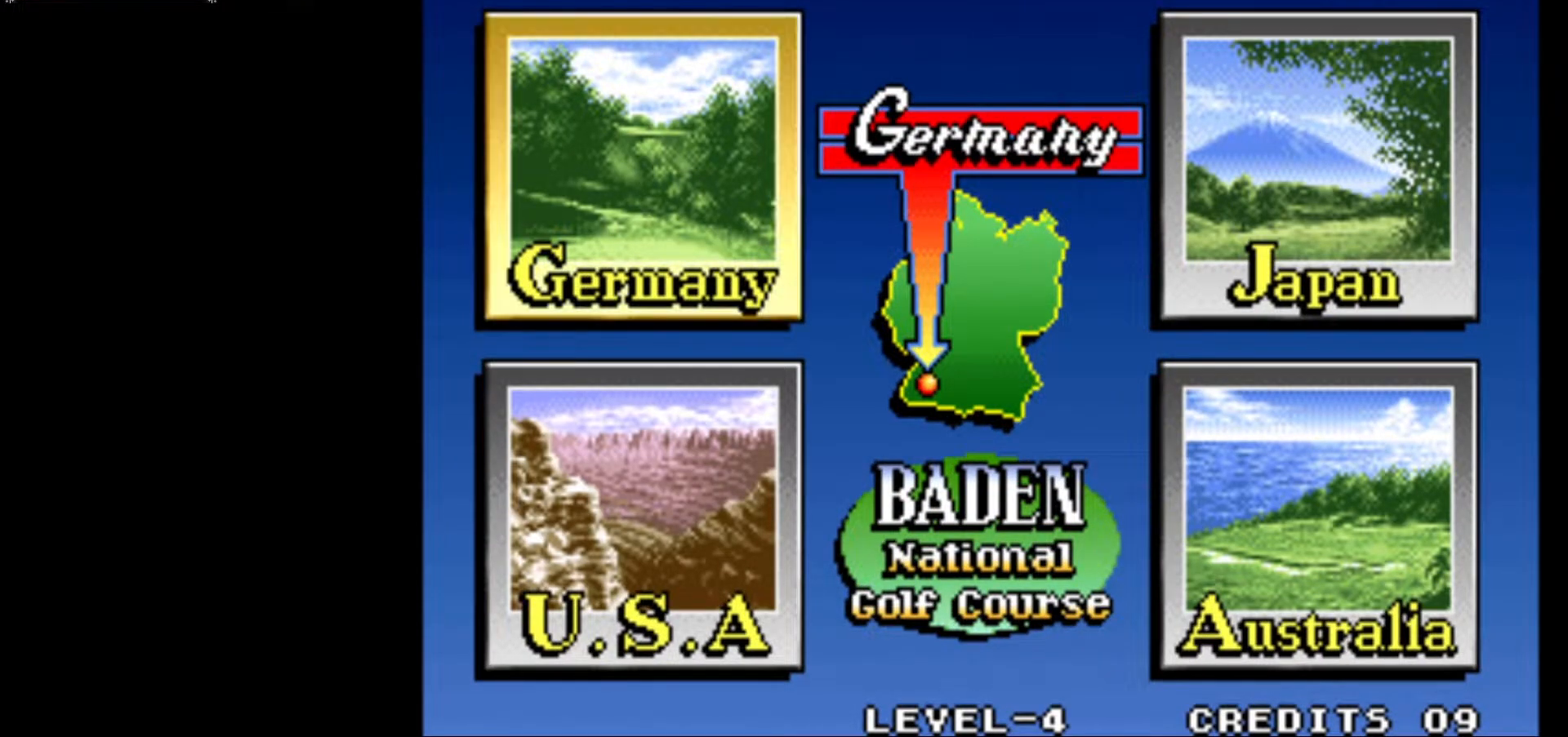
{"buttons": ["SQUARE"], "left_stick": "center", "events": [[400, "SQUARE", "down"]]}
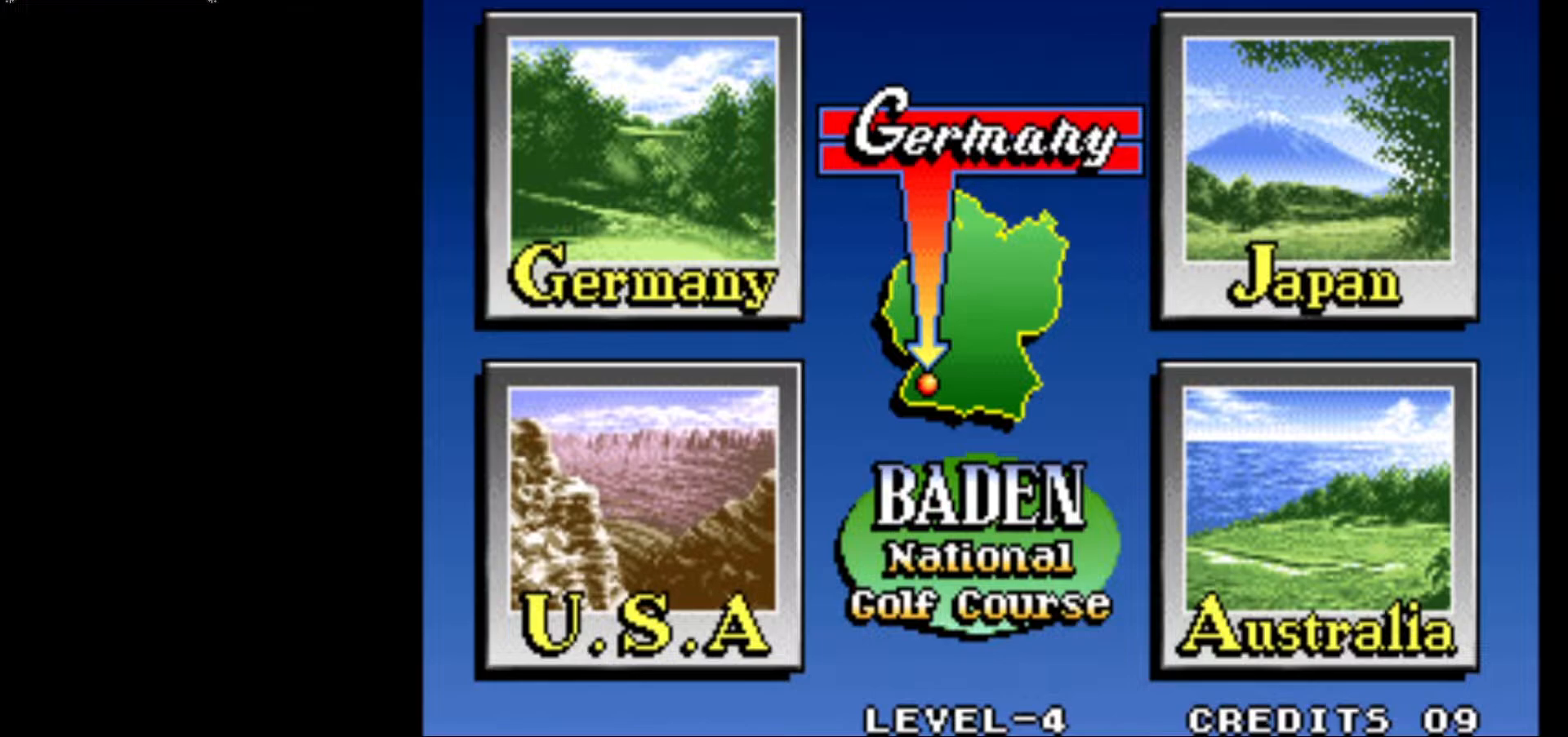
{"buttons": [], "left_stick": "center", "events": [[50, "SQUARE", "up"]]}